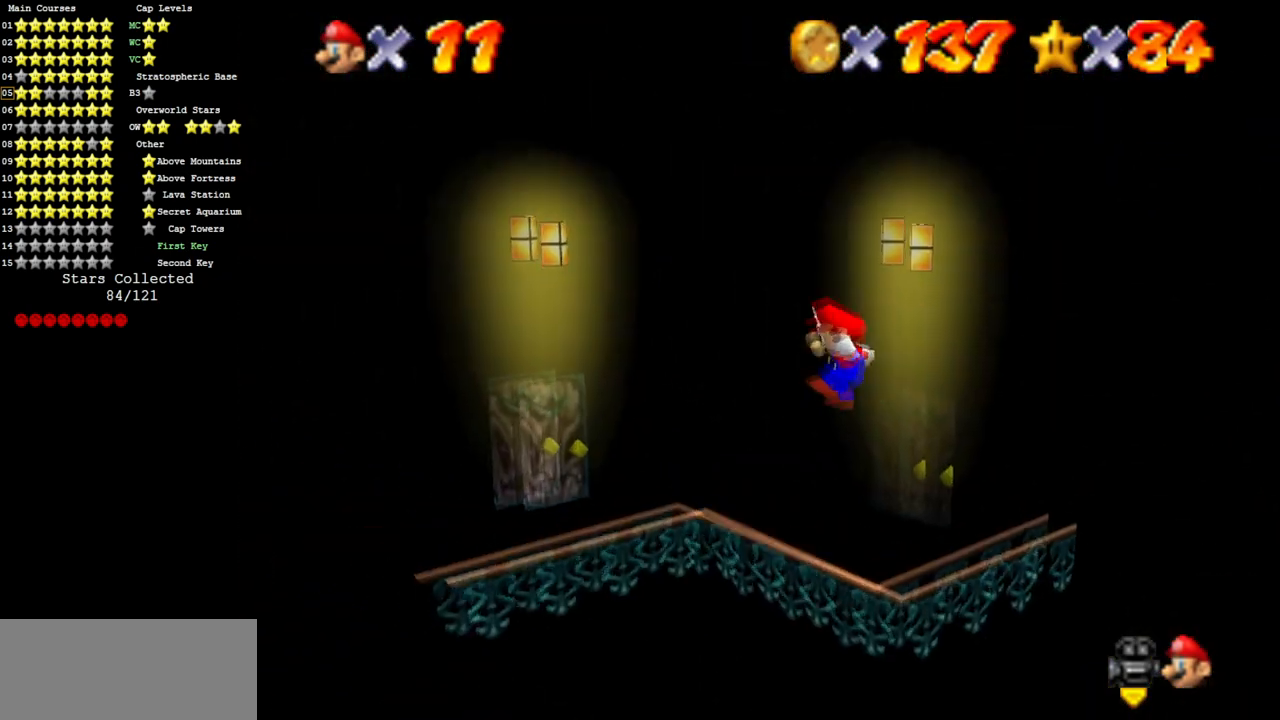
Gameplay with a controller (Nintendo layout); each line is a JSON object with the inputs held at the frame after it. "events" lists button and stick changes between this image and that frame as [ms after this image, input, new state], when the widget could be followed in between. Not read: L3 R3 other_buttons.
{"buttons": ["A"], "left_stick": "up-left", "events": [[17, "left_stick", "up-right"], [300, "A", "up"], [317, "left_stick", "up-left"], [484, "A", "down"]]}
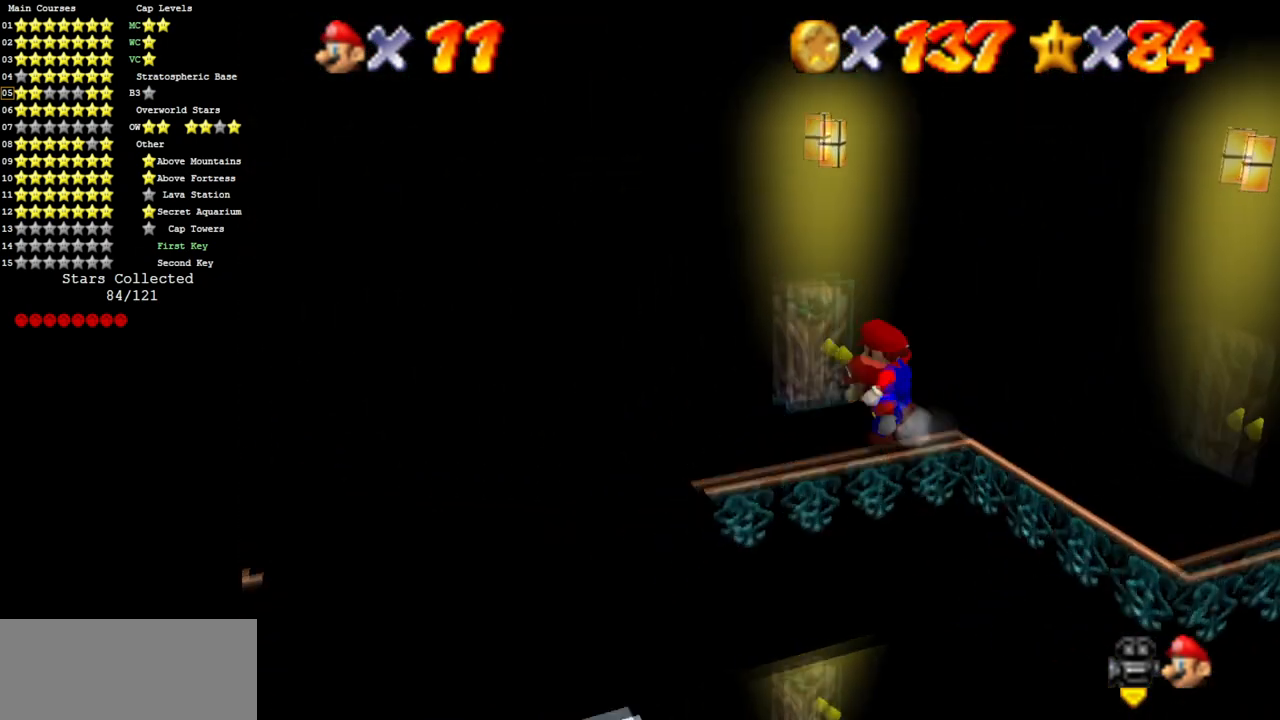
{"buttons": [], "left_stick": "down-left", "events": [[234, "A", "up"], [234, "left_stick", "down-left"]]}
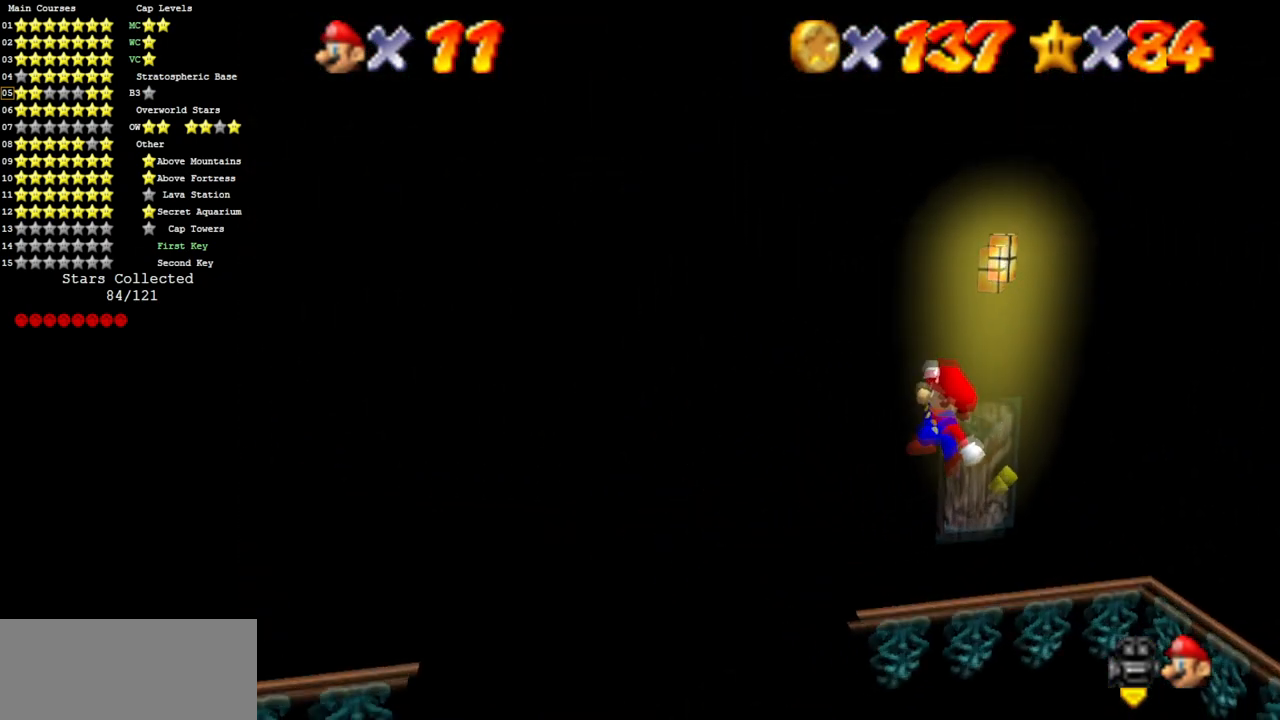
{"buttons": [], "left_stick": "down-left", "events": []}
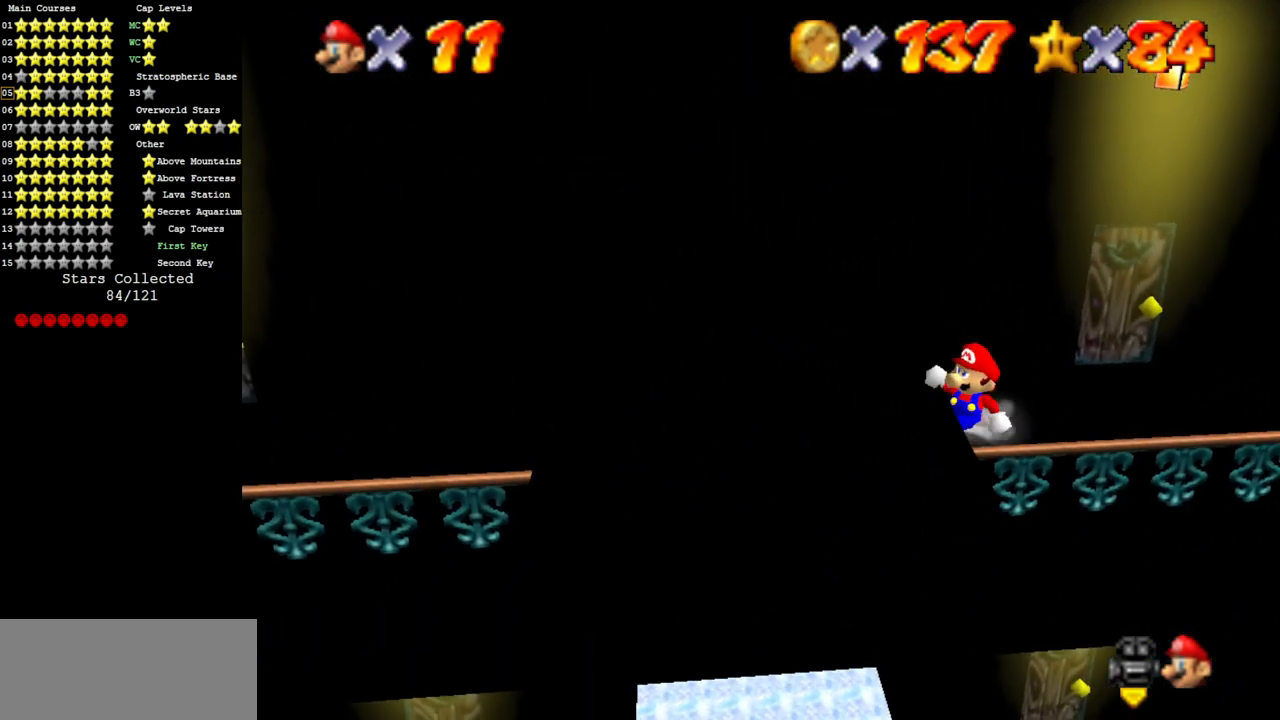
{"buttons": ["A", "Z"], "left_stick": "down-left", "events": [[351, "Z", "down"], [384, "A", "down"]]}
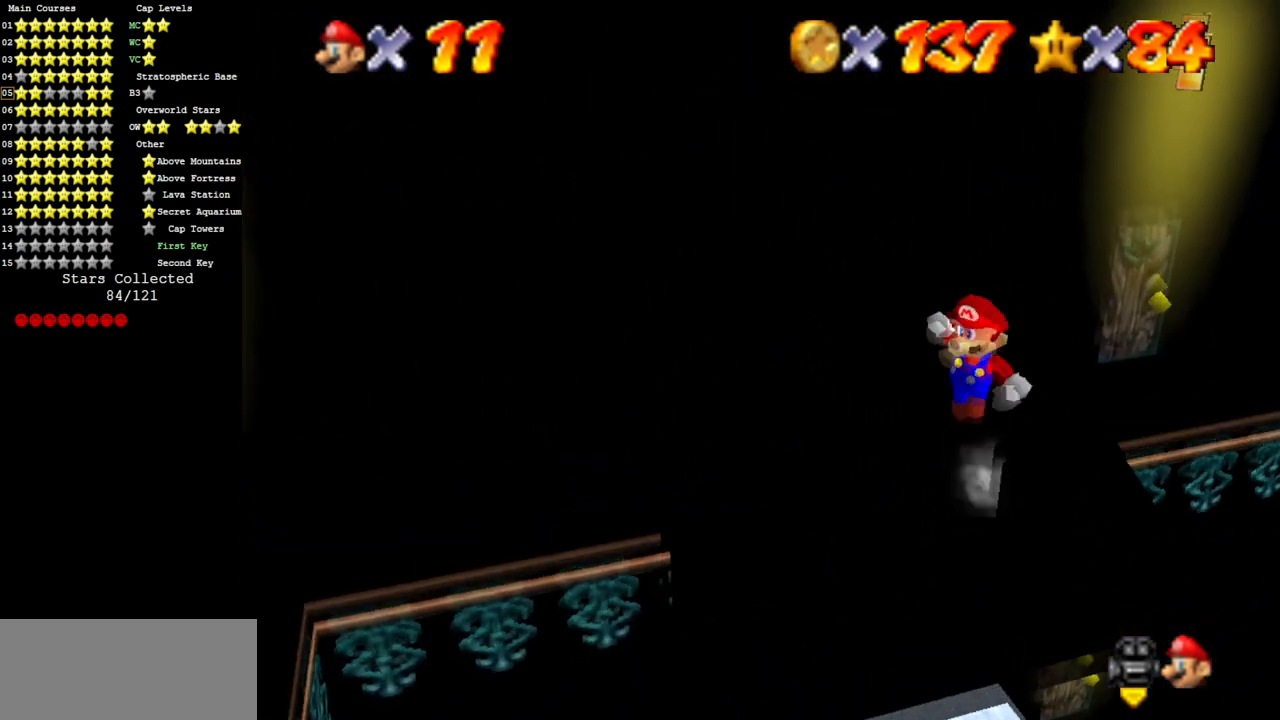
{"buttons": [], "left_stick": "up", "events": [[17, "Z", "up"], [33, "A", "up"], [434, "left_stick", "up"]]}
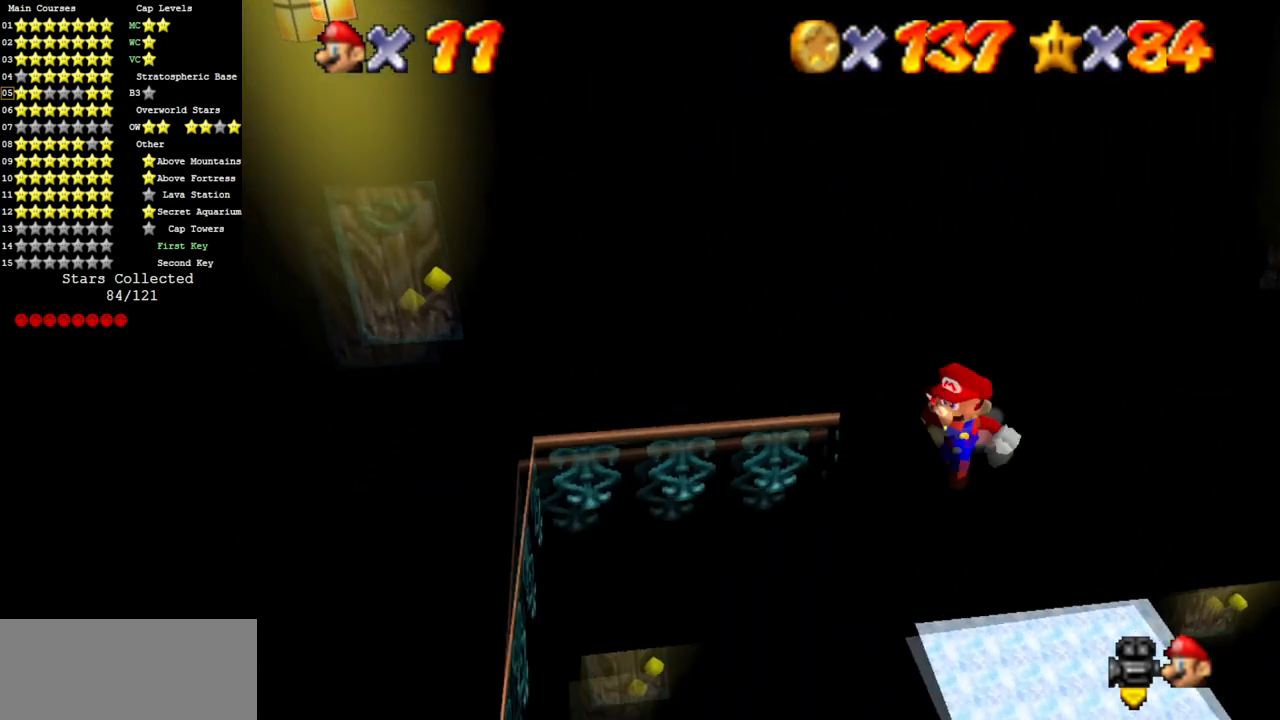
{"buttons": ["A"], "left_stick": "down-left", "events": [[34, "A", "down"], [167, "left_stick", "down-left"]]}
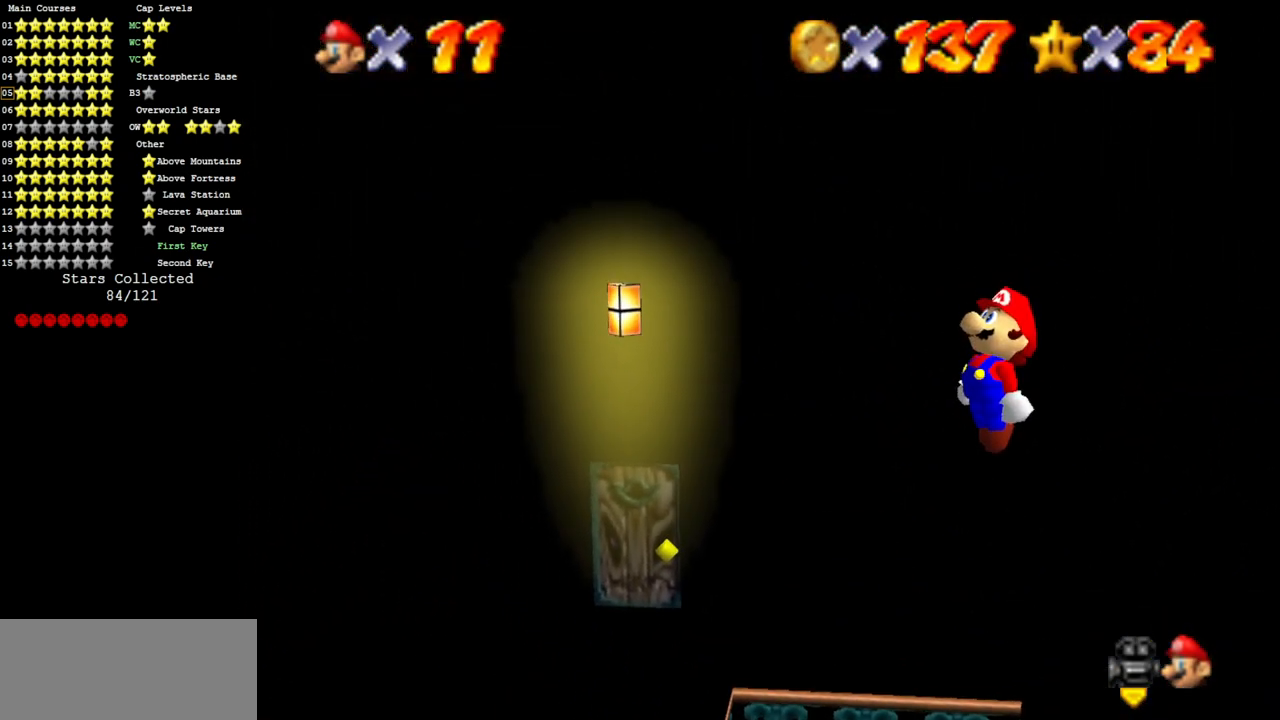
{"buttons": ["C_DOWN", "C_RIGHT"], "left_stick": "left", "events": [[17, "A", "up"], [133, "C_UP", "down"], [167, "C_RIGHT", "down"], [300, "C_DOWN", "down"], [300, "C_UP", "up"], [300, "left_stick", "left"]]}
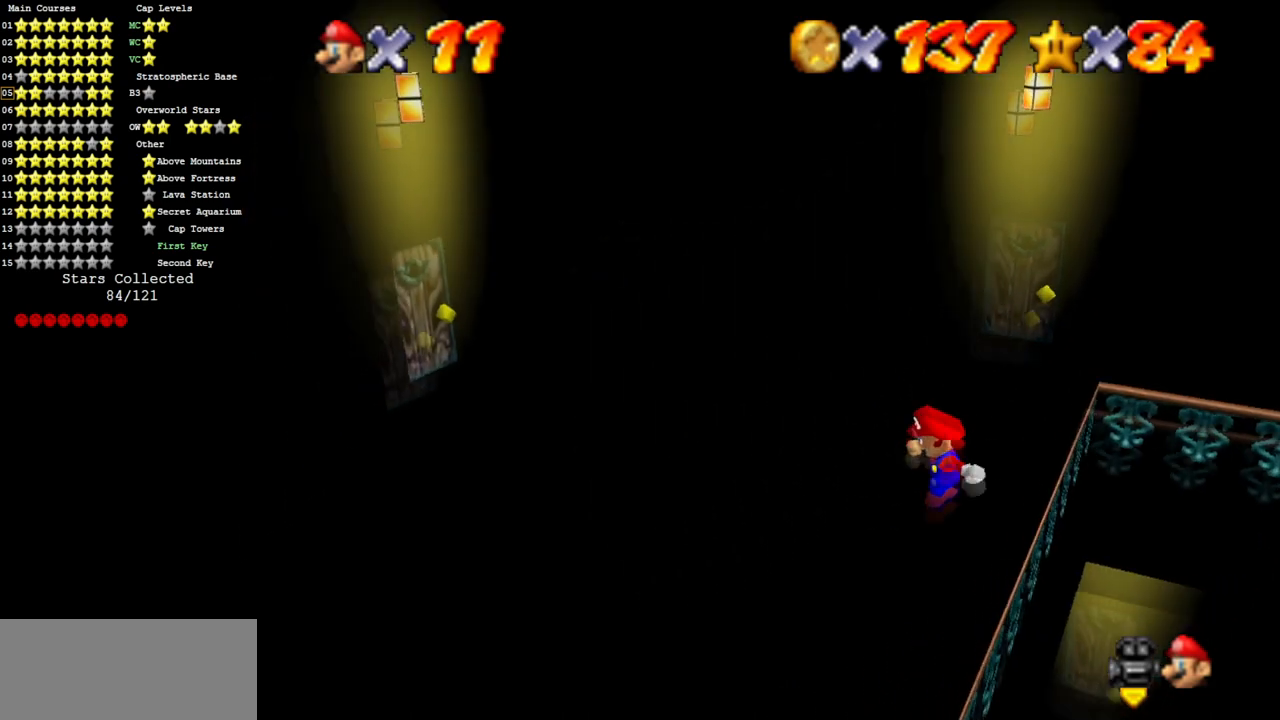
{"buttons": [], "left_stick": "down-left", "events": [[17, "C_DOWN", "up"], [17, "C_RIGHT", "up"], [34, "C_DOWN", "down"], [34, "C_RIGHT", "down"], [167, "C_DOWN", "up"], [167, "C_RIGHT", "up"], [167, "left_stick", "down-left"]]}
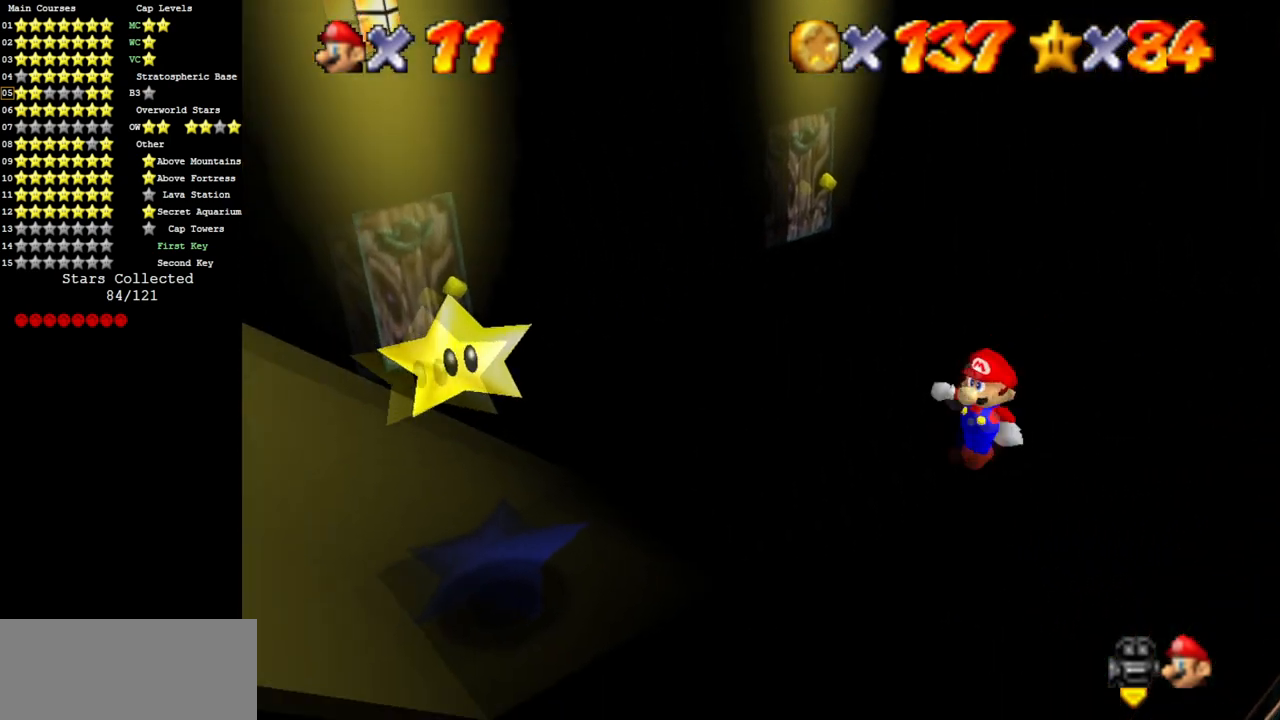
{"buttons": ["B"], "left_stick": "up-left", "events": [[133, "A", "down"], [250, "A", "up"], [350, "left_stick", "up-left"], [484, "B", "down"]]}
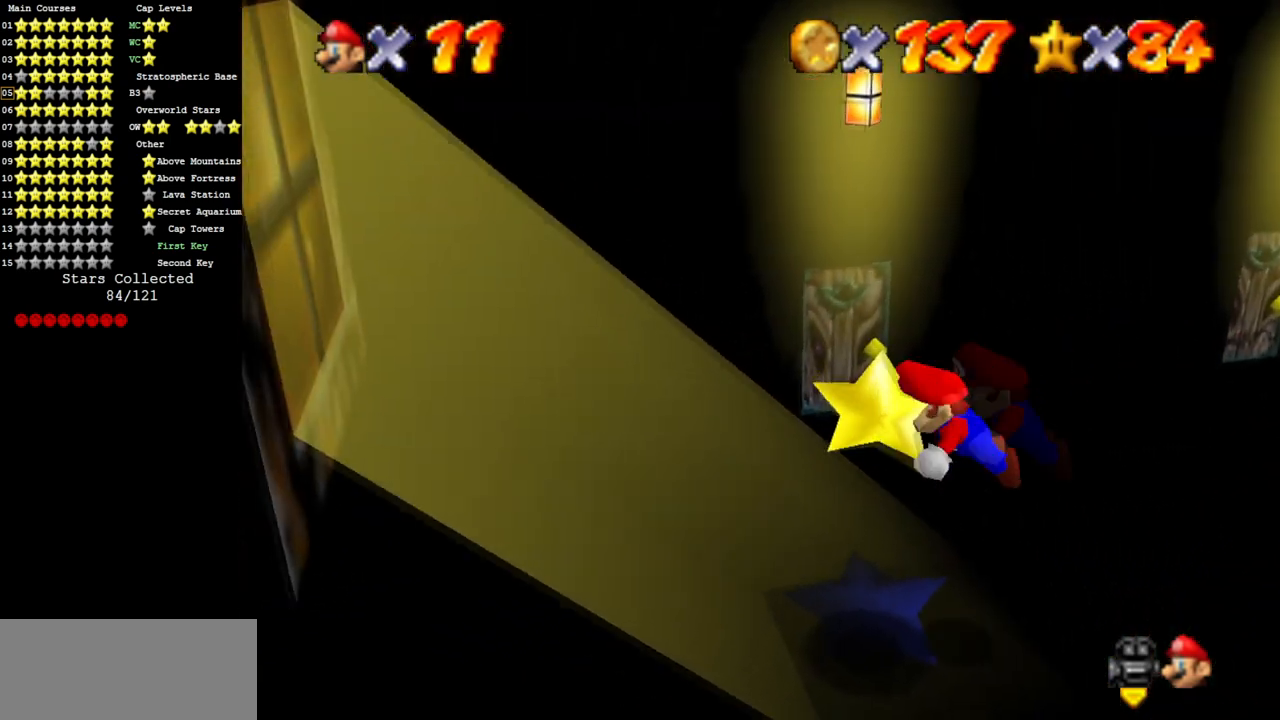
{"buttons": [], "left_stick": "center", "events": [[100, "B", "up"], [251, "left_stick", "center"]]}